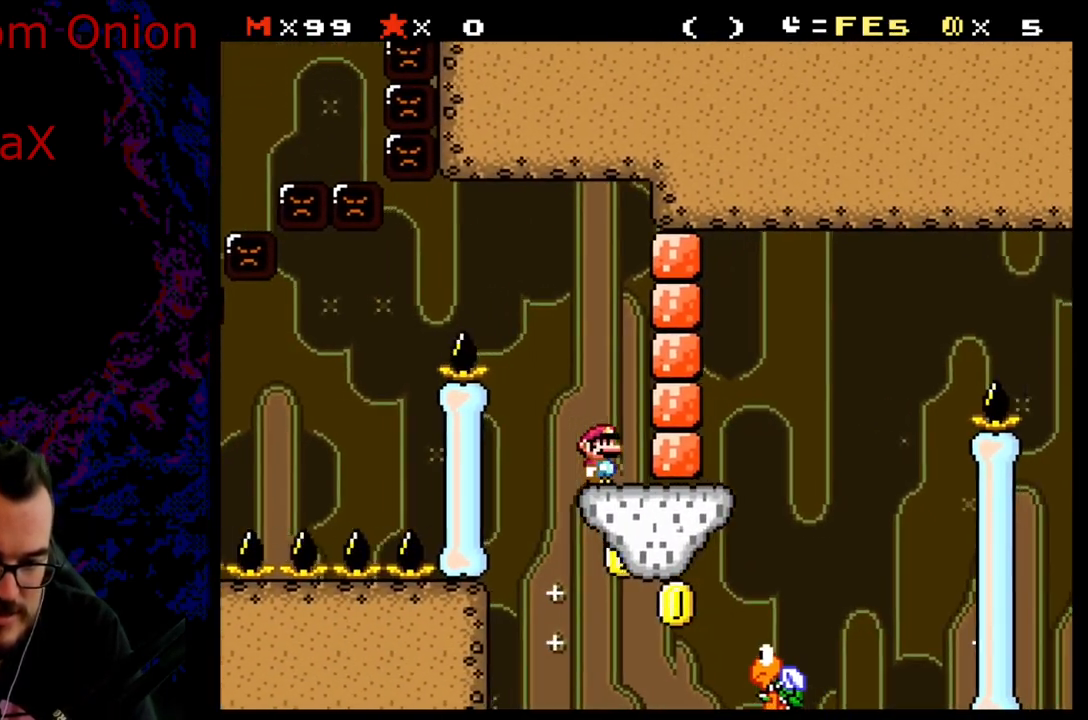
Gameplay with a controller (Nintendo layout); each line is a JSON object with the inputs held at the frame after it. "events" lists button and stick changes between this image and that frame as [ms after this image, input, new state], when the widget could be followed in between. Not read: L3 R3.
{"buttons": ["Y", "DPAD_RIGHT"], "events": [[117, "B", "down"], [117, "DPAD_LEFT", "down"], [217, "B", "up"], [250, "DPAD_LEFT", "up"], [433, "DPAD_RIGHT", "down"]]}
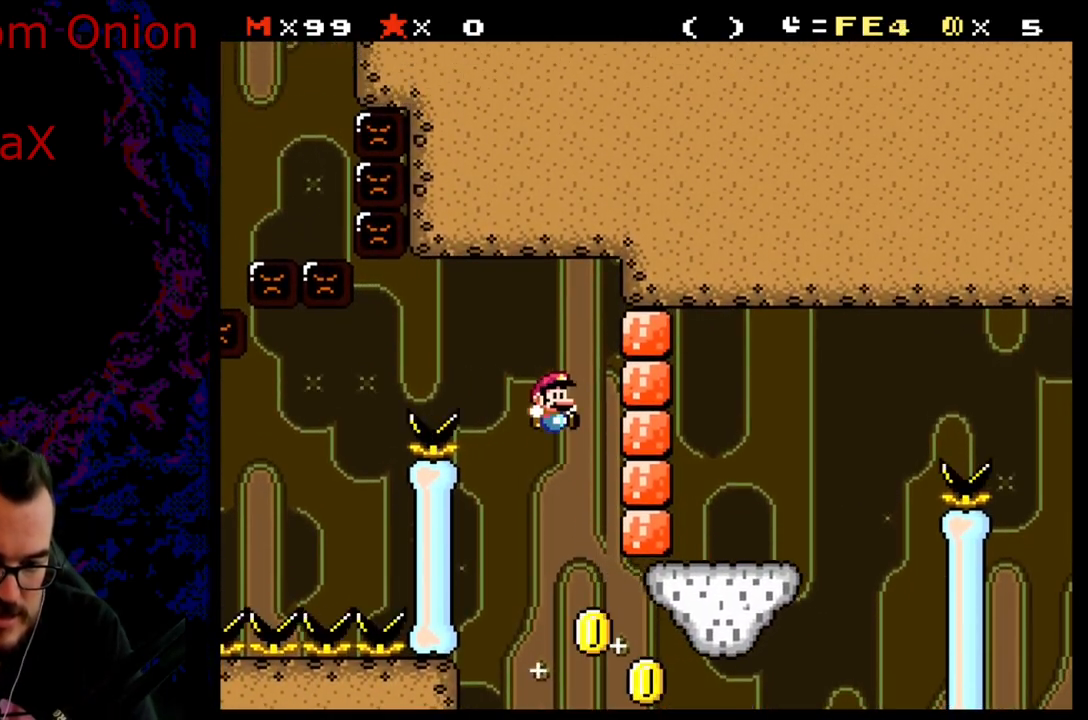
{"buttons": ["B", "Y", "DPAD_RIGHT"], "events": [[67, "DPAD_RIGHT", "up"], [150, "DPAD_RIGHT", "down"], [283, "B", "down"]]}
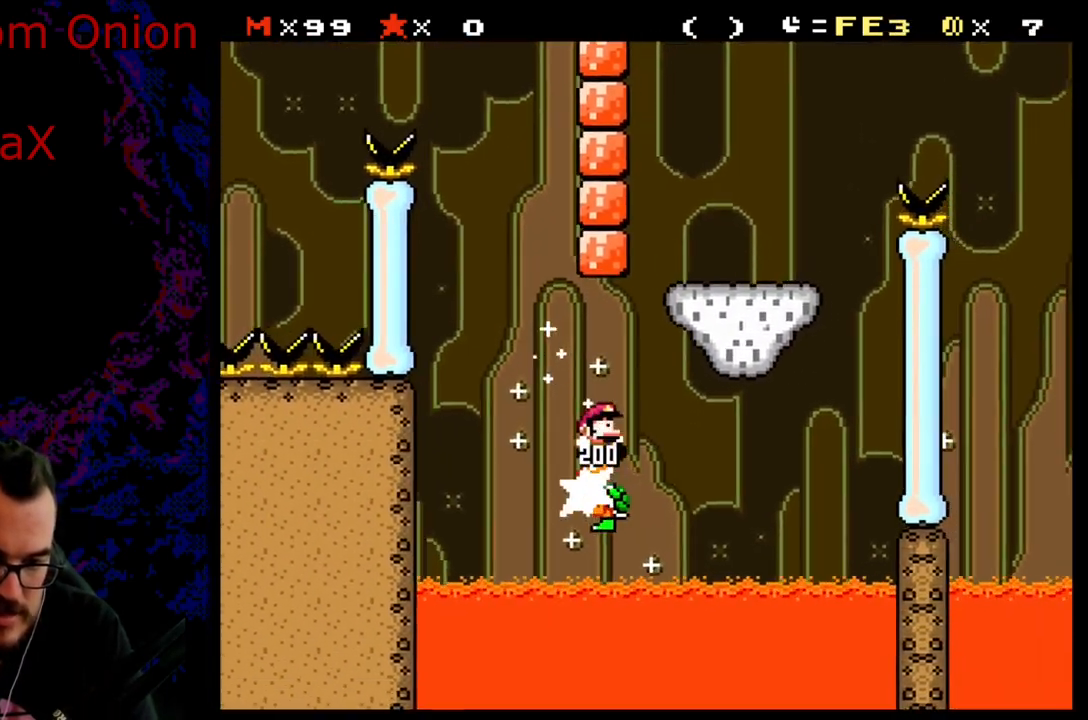
{"buttons": ["Y", "DPAD_RIGHT"], "events": [[133, "DPAD_LEFT", "down"], [133, "DPAD_RIGHT", "up"], [283, "DPAD_LEFT", "up"], [300, "DPAD_RIGHT", "down"], [350, "B", "up"]]}
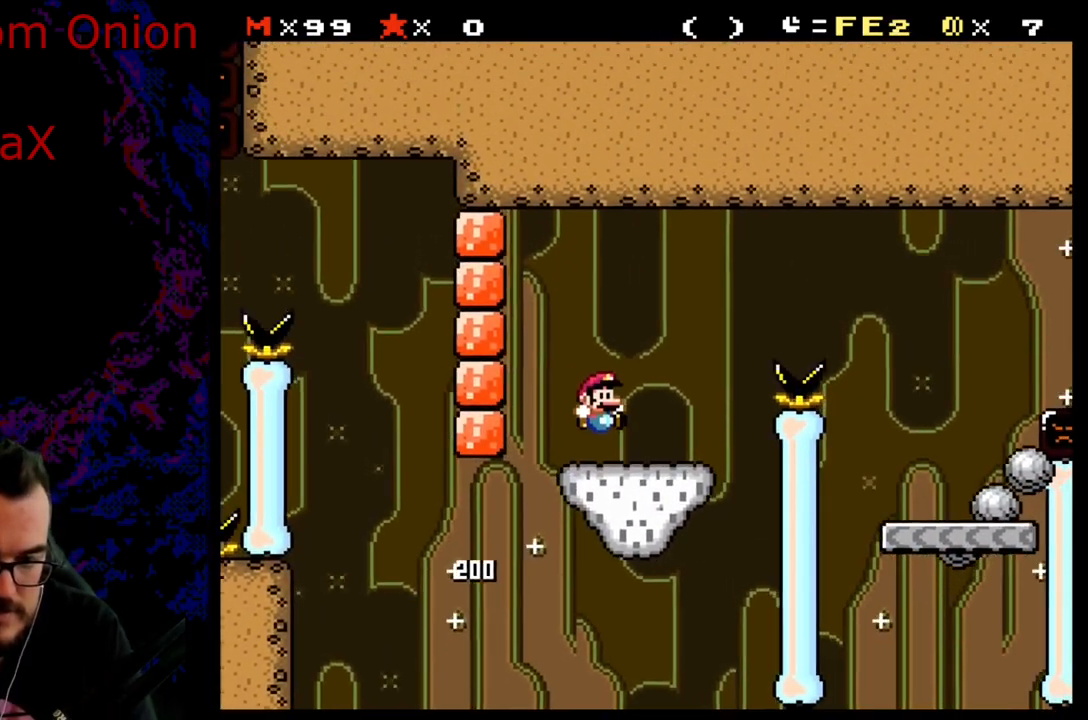
{"buttons": ["B", "Y", "DPAD_RIGHT"], "events": [[117, "B", "down"], [233, "B", "up"], [333, "B", "down"]]}
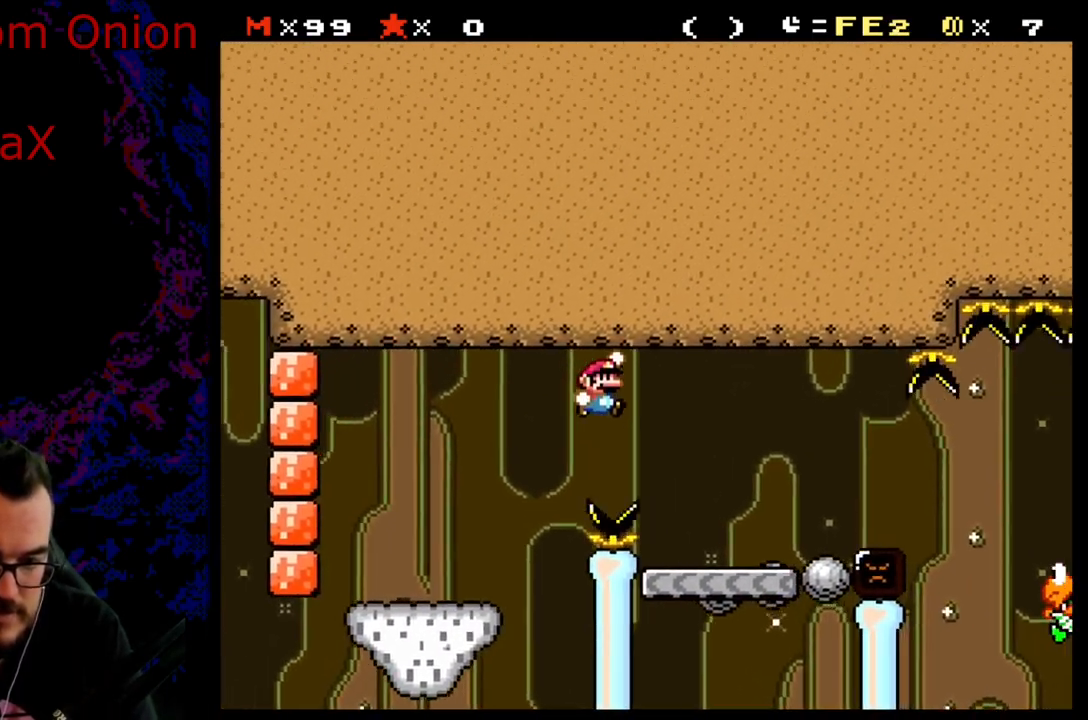
{"buttons": ["B", "Y"], "events": [[100, "DPAD_RIGHT", "up"], [117, "DPAD_LEFT", "down"], [250, "DPAD_LEFT", "up"]]}
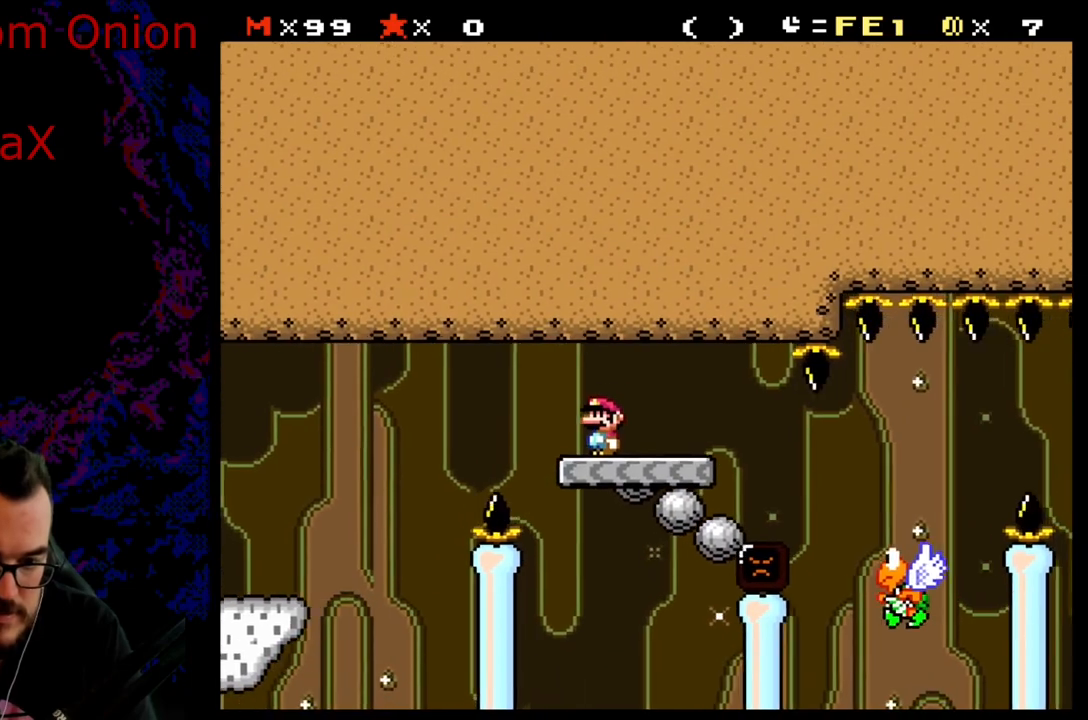
{"buttons": ["Y"], "events": [[83, "DPAD_LEFT", "down"], [100, "B", "up"], [167, "DPAD_LEFT", "up"]]}
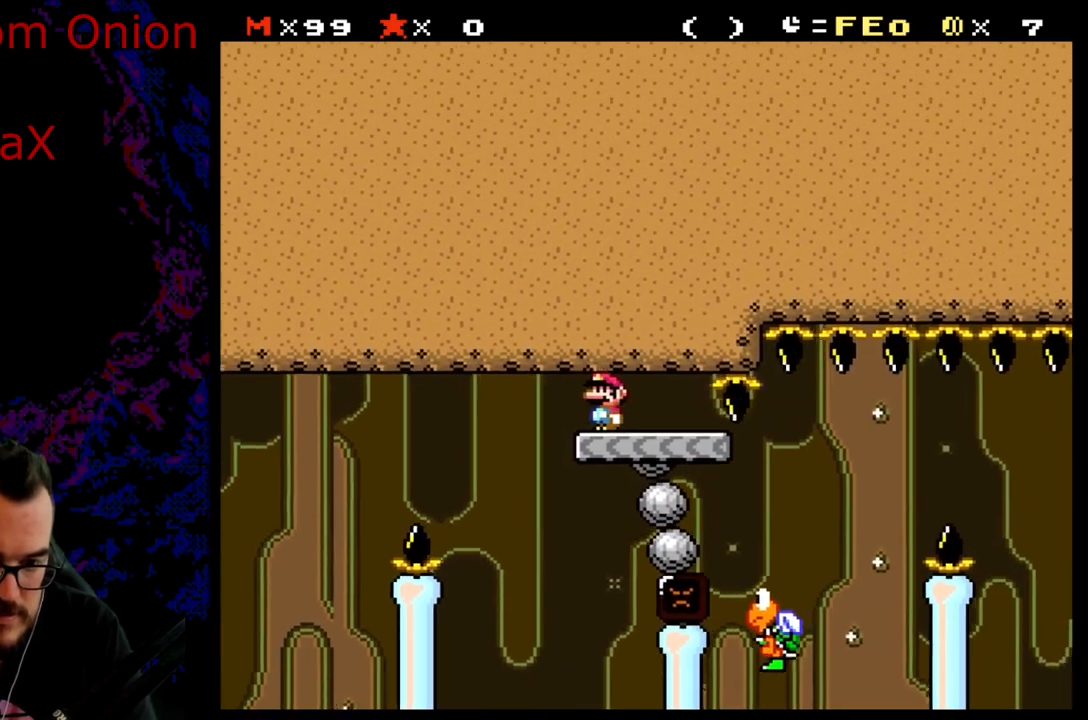
{"buttons": ["B", "Y", "DPAD_LEFT"], "events": [[50, "DPAD_LEFT", "down"], [150, "DPAD_LEFT", "up"], [350, "DPAD_LEFT", "down"], [400, "B", "down"]]}
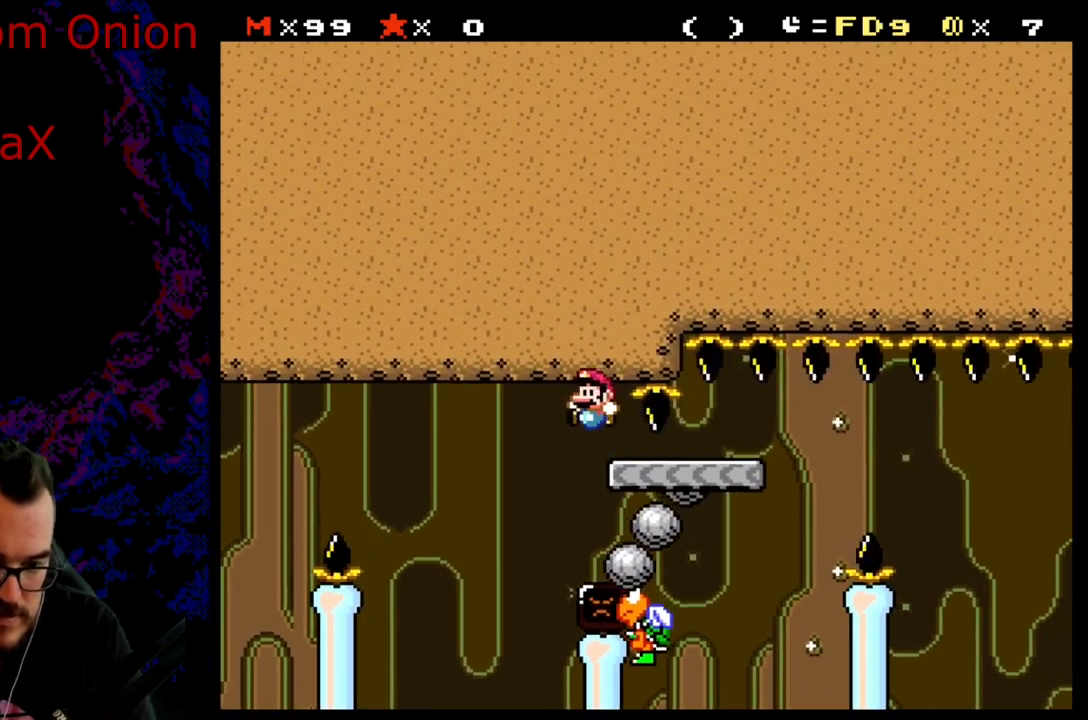
{"buttons": ["B", "Y"], "events": [[167, "DPAD_LEFT", "up"], [267, "DPAD_RIGHT", "down"], [417, "DPAD_RIGHT", "up"]]}
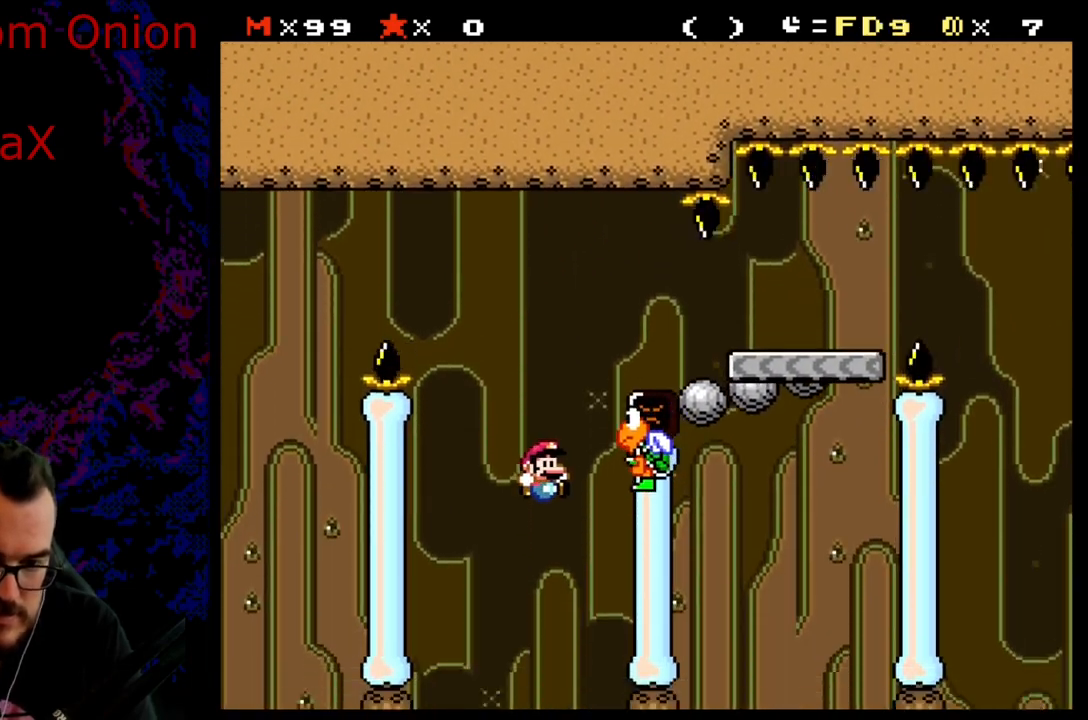
{"buttons": ["B", "Y"], "events": []}
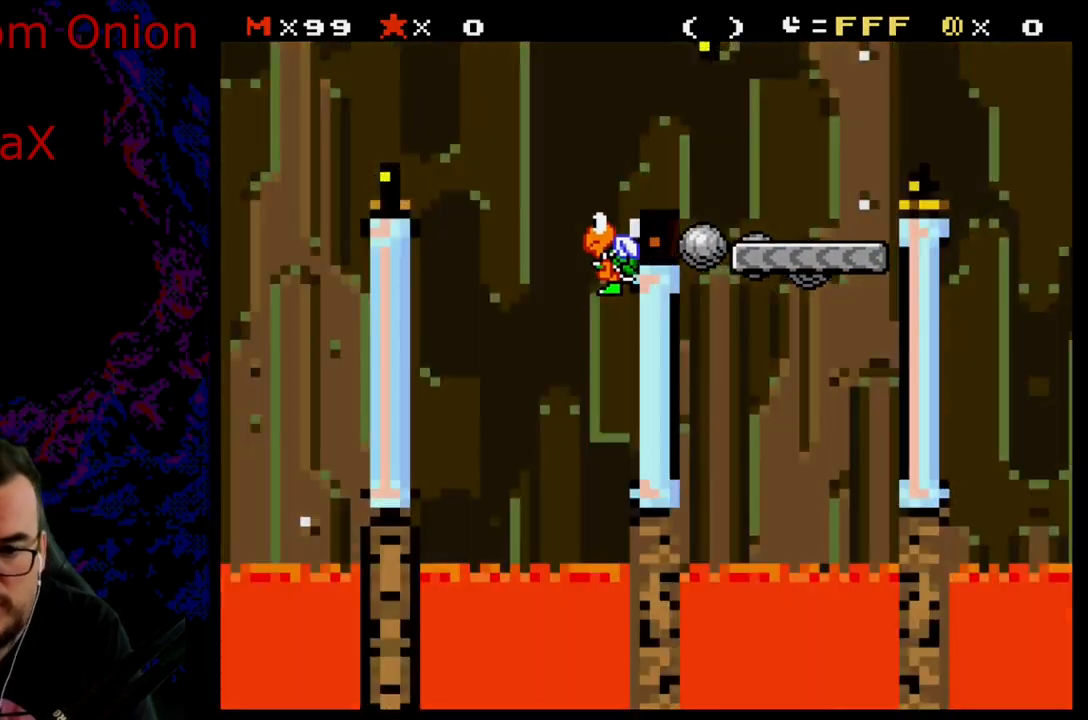
{"buttons": ["B", "Y"], "events": []}
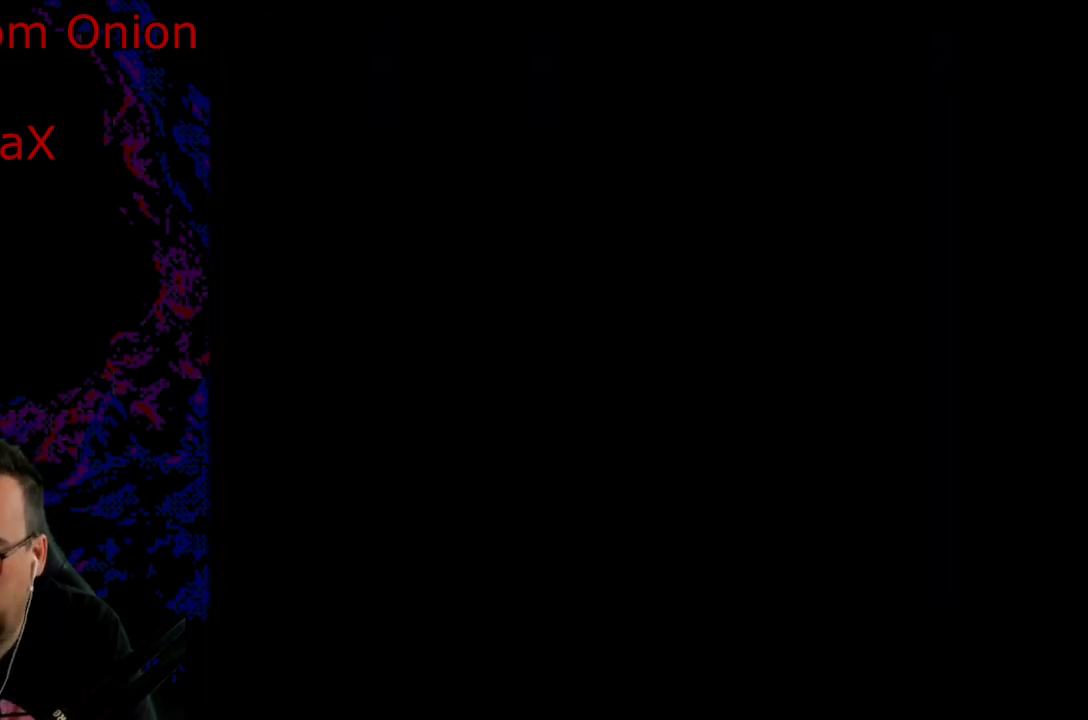
{"buttons": ["B", "Y"], "events": []}
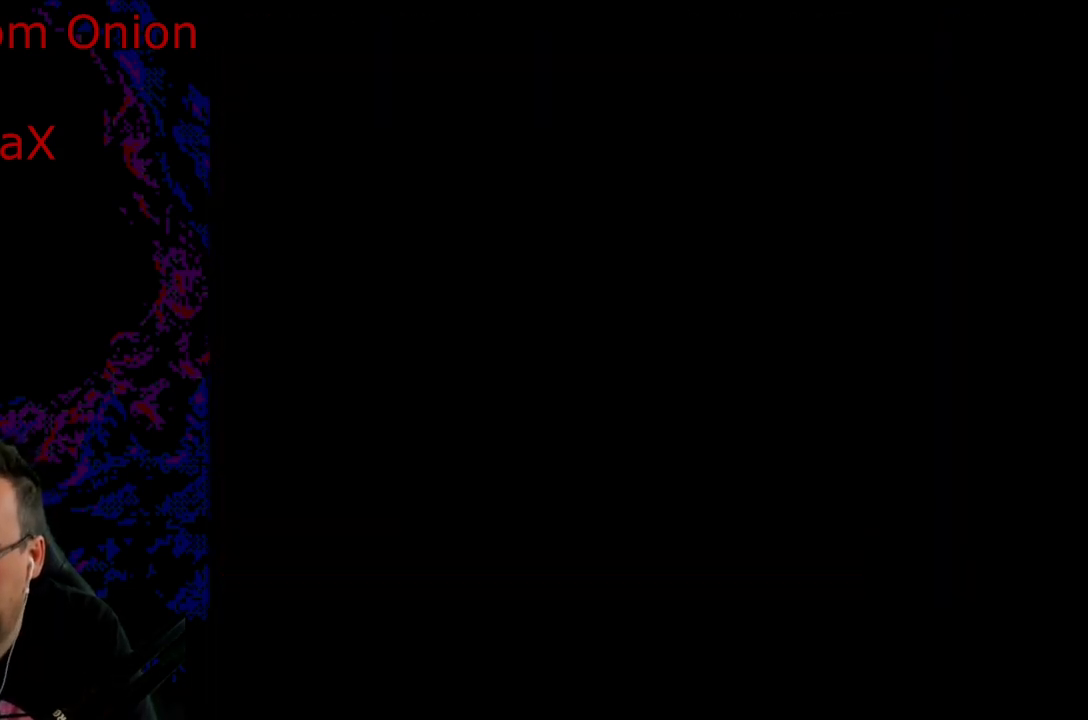
{"buttons": ["B", "Y", "DPAD_RIGHT"], "events": [[133, "DPAD_RIGHT", "down"]]}
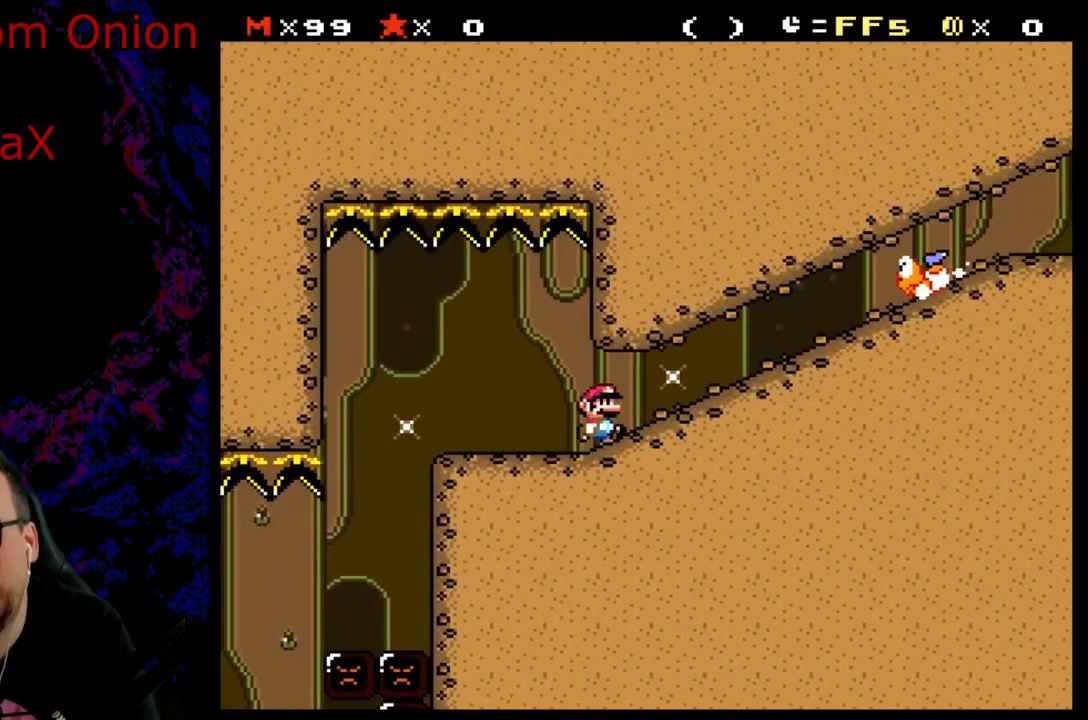
{"buttons": ["B", "Y", "DPAD_RIGHT"], "events": [[200, "DPAD_DOWN", "down"], [200, "DPAD_RIGHT", "up"], [433, "DPAD_RIGHT", "down"], [467, "DPAD_DOWN", "up"]]}
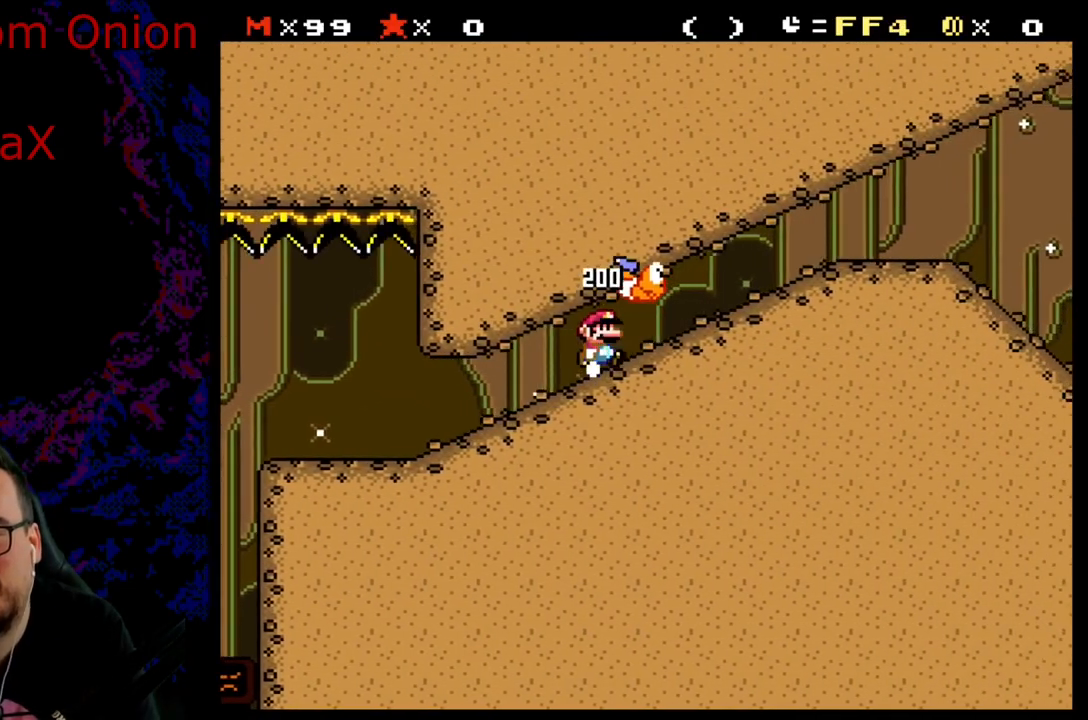
{"buttons": ["B", "Y", "DPAD_RIGHT"], "events": []}
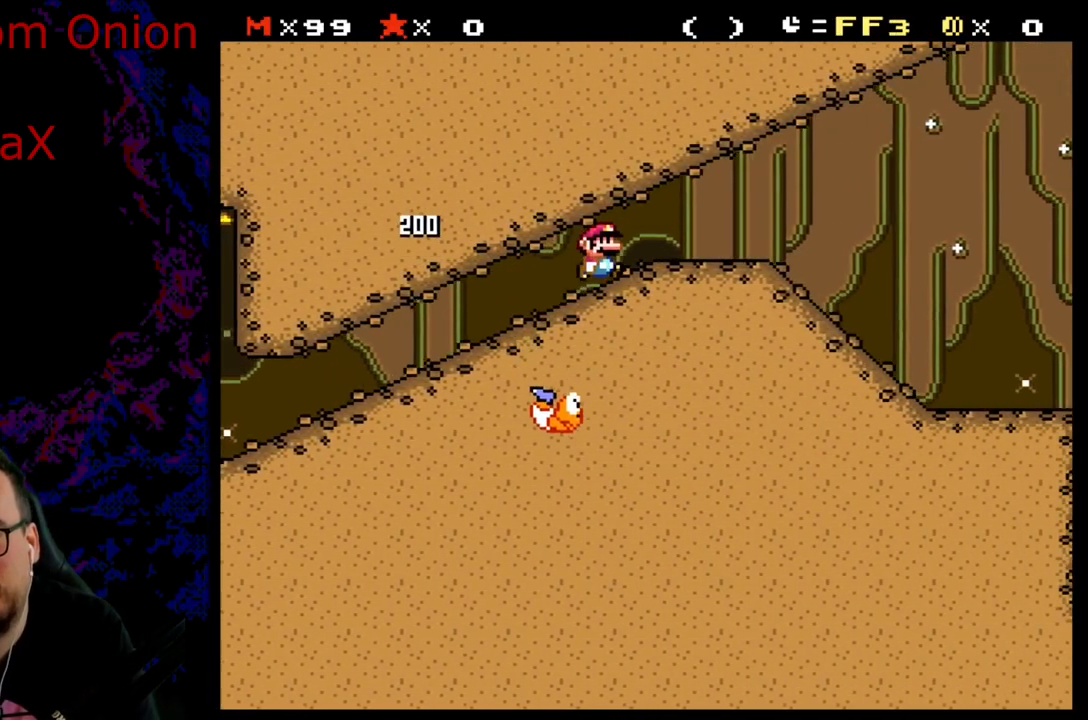
{"buttons": ["Y", "DPAD_RIGHT"], "events": [[233, "B", "up"]]}
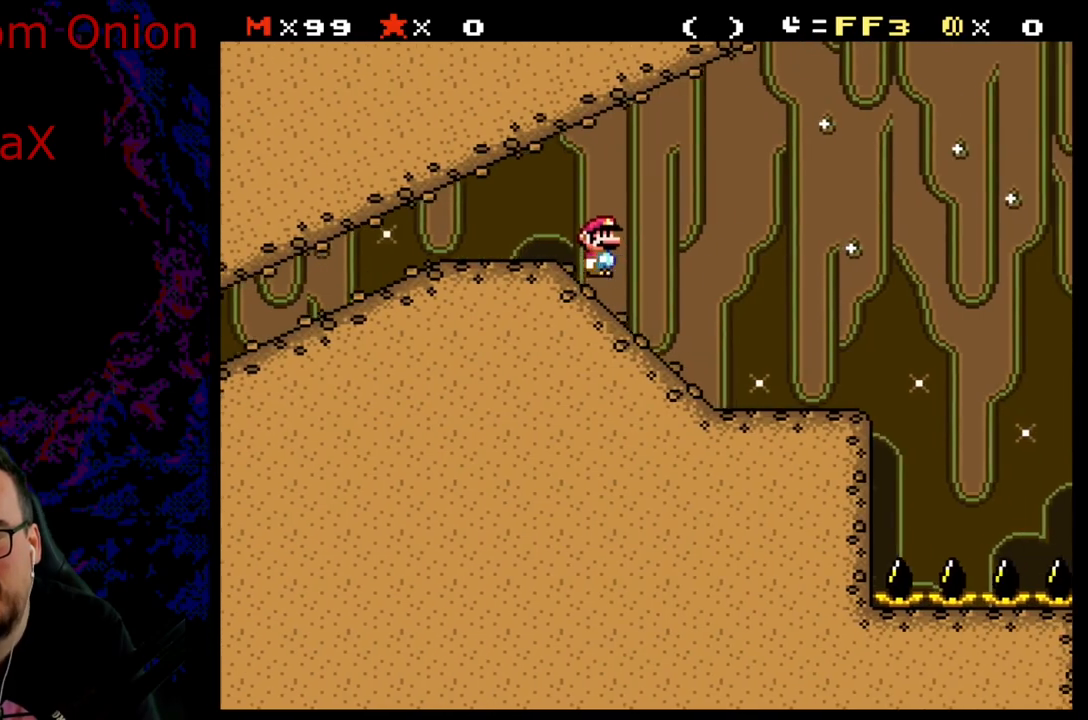
{"buttons": ["Y"], "events": [[233, "DPAD_DOWN", "down"], [267, "DPAD_RIGHT", "up"], [300, "DPAD_DOWN", "up"], [300, "DPAD_LEFT", "down"], [417, "DPAD_LEFT", "up"]]}
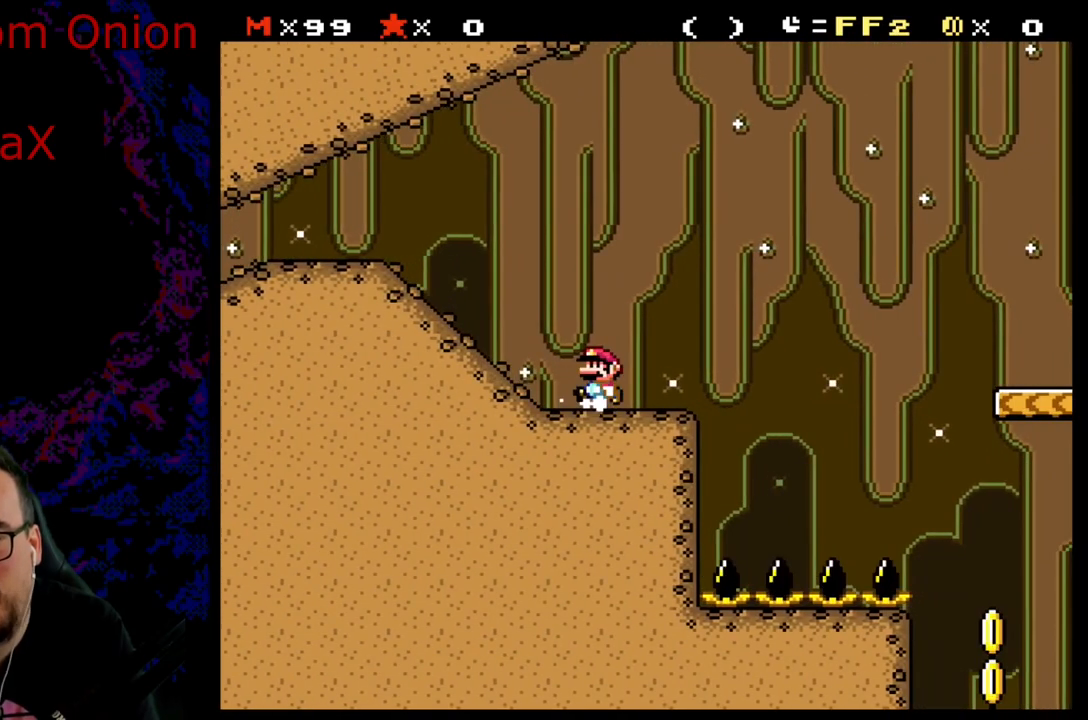
{"buttons": ["B", "Y", "DPAD_RIGHT"], "events": [[83, "DPAD_RIGHT", "down"], [367, "B", "down"]]}
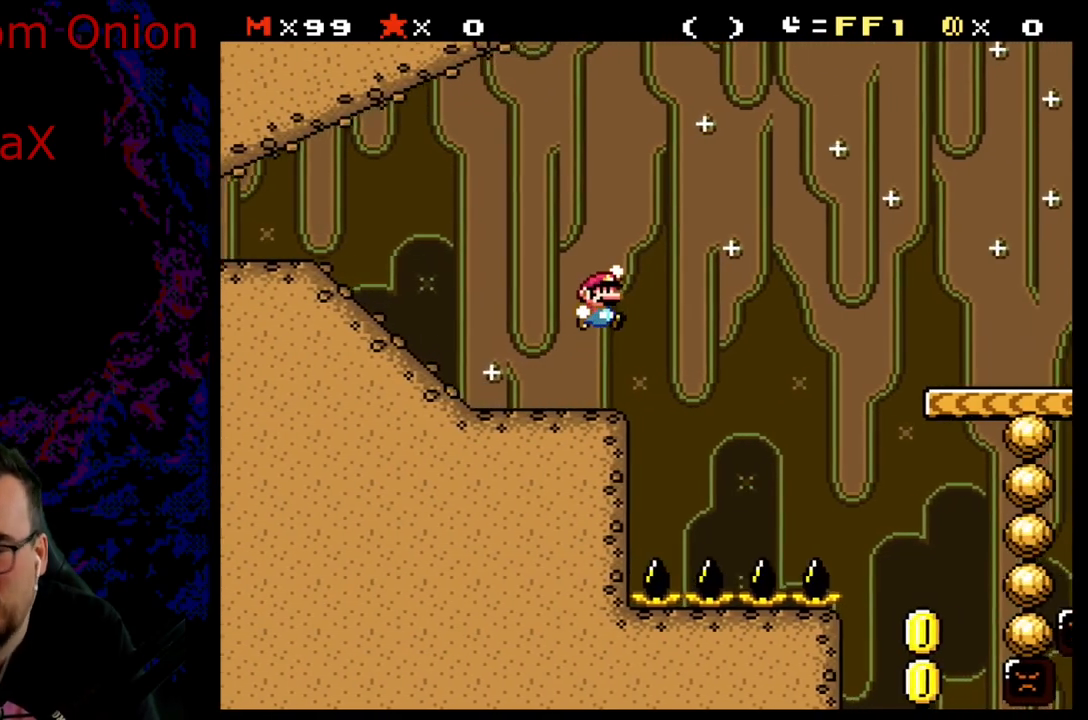
{"buttons": ["B", "Y", "DPAD_RIGHT"], "events": []}
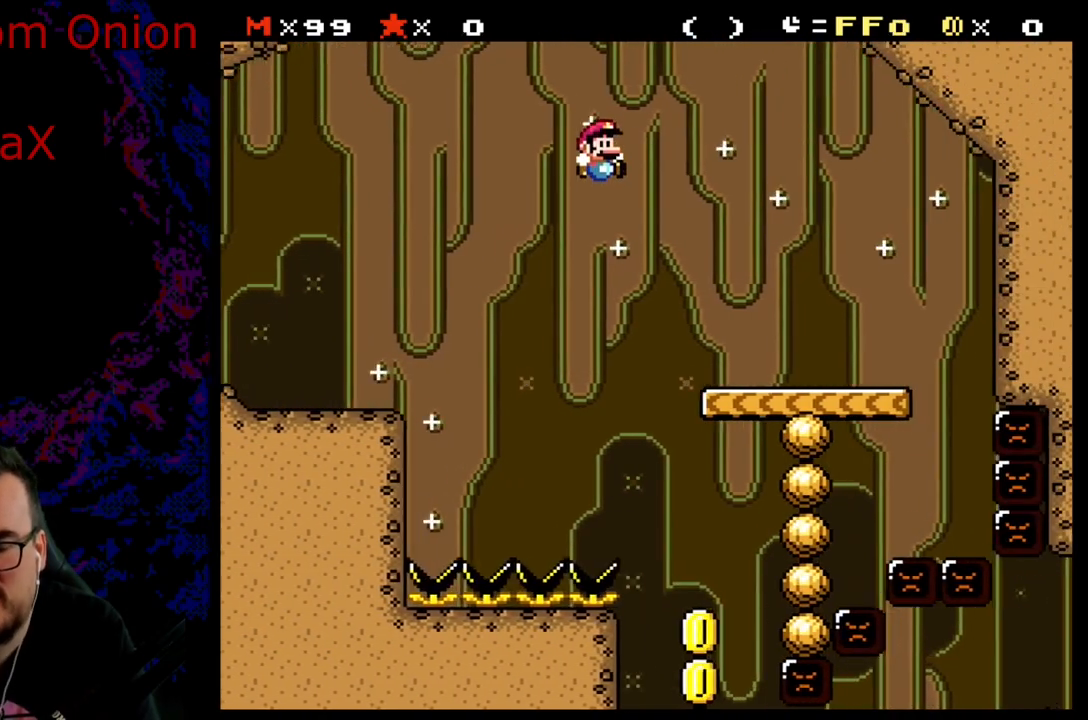
{"buttons": ["Y"], "events": [[167, "DPAD_DOWN", "down"], [183, "DPAD_LEFT", "down"], [183, "DPAD_RIGHT", "up"], [200, "DPAD_DOWN", "up"], [233, "B", "up"], [333, "DPAD_LEFT", "up"]]}
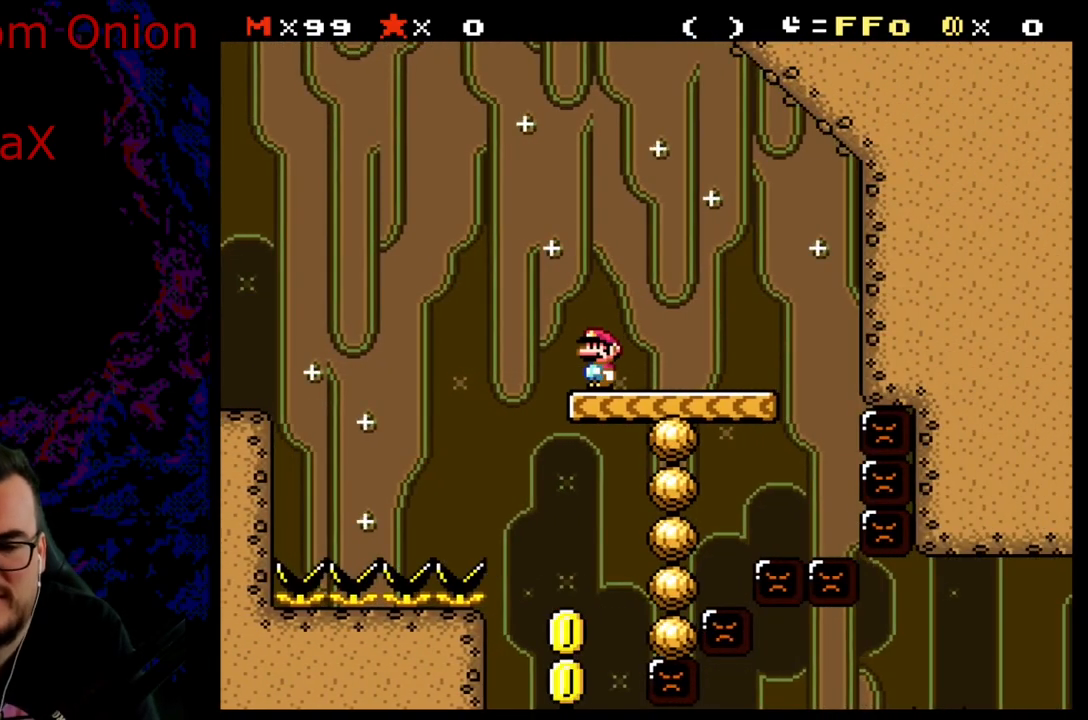
{"buttons": ["Y"], "events": [[383, "DPAD_LEFT", "down"], [483, "DPAD_LEFT", "up"]]}
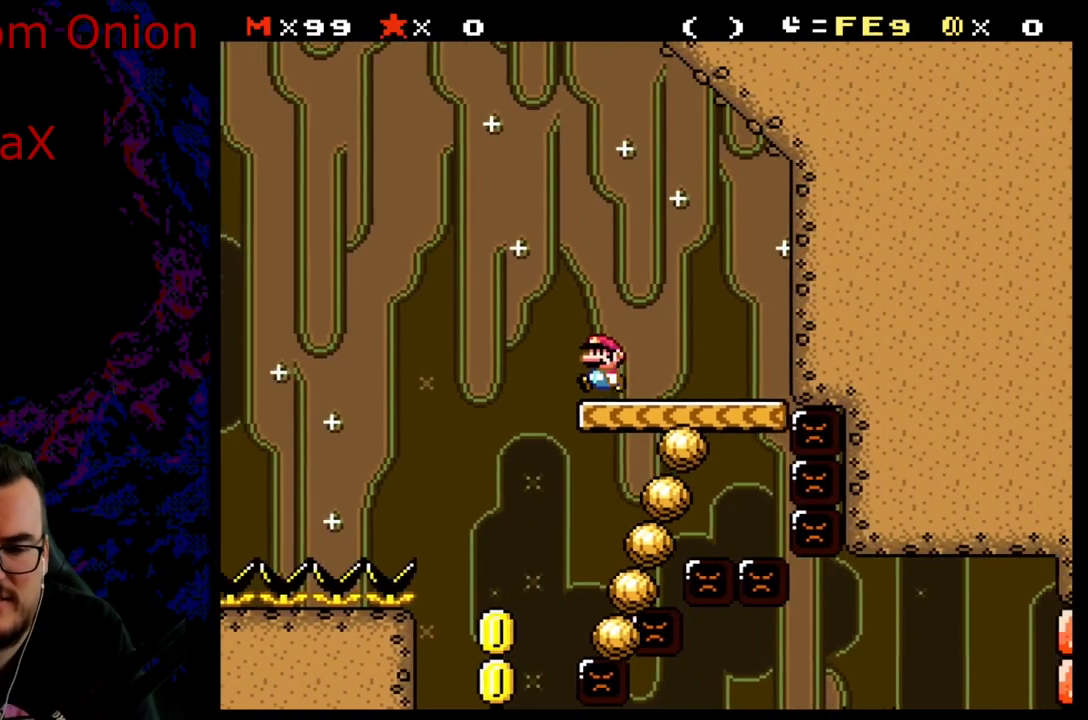
{"buttons": ["Y", "DPAD_LEFT"], "events": [[417, "DPAD_LEFT", "down"]]}
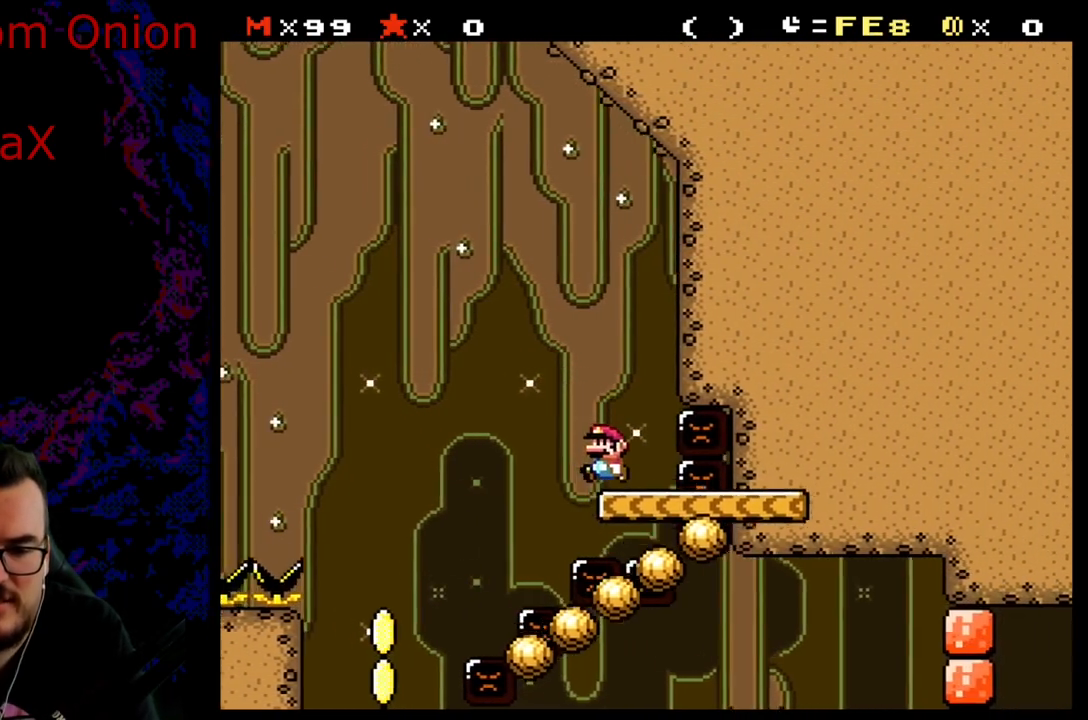
{"buttons": ["B", "Y", "DPAD_UP"], "events": [[67, "B", "down"], [467, "DPAD_LEFT", "up"], [467, "DPAD_UP", "down"]]}
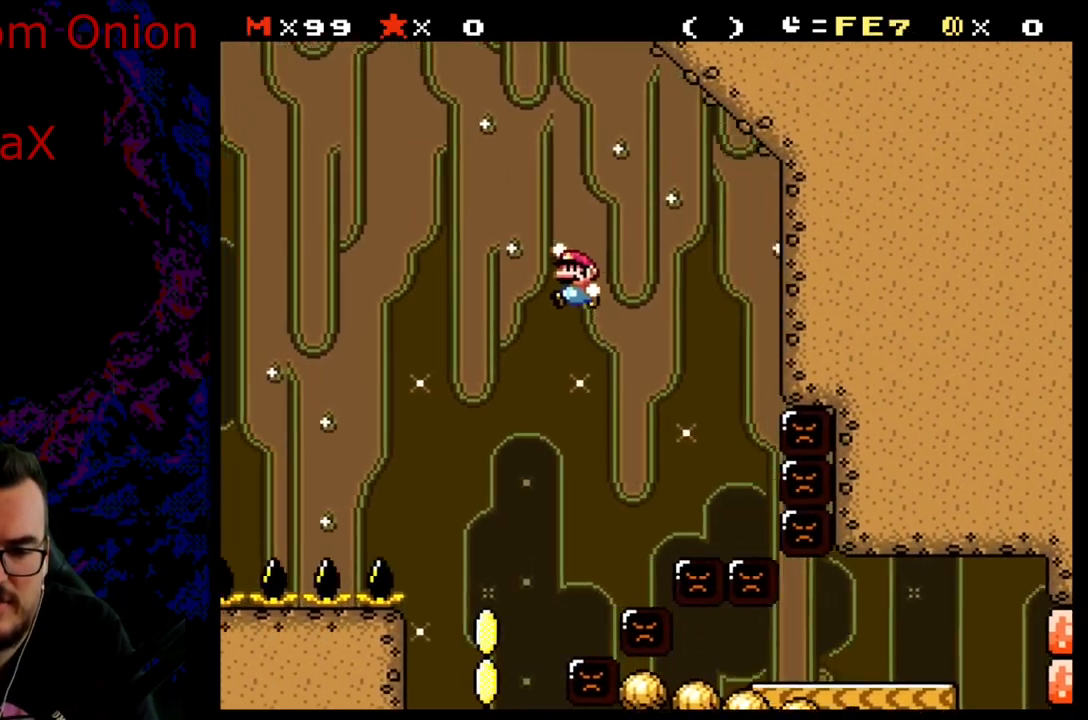
{"buttons": ["B", "Y", "DPAD_RIGHT"], "events": [[17, "DPAD_RIGHT", "down"], [17, "DPAD_UP", "up"], [133, "DPAD_RIGHT", "up"], [150, "DPAD_LEFT", "down"], [317, "DPAD_LEFT", "up"], [433, "DPAD_RIGHT", "down"]]}
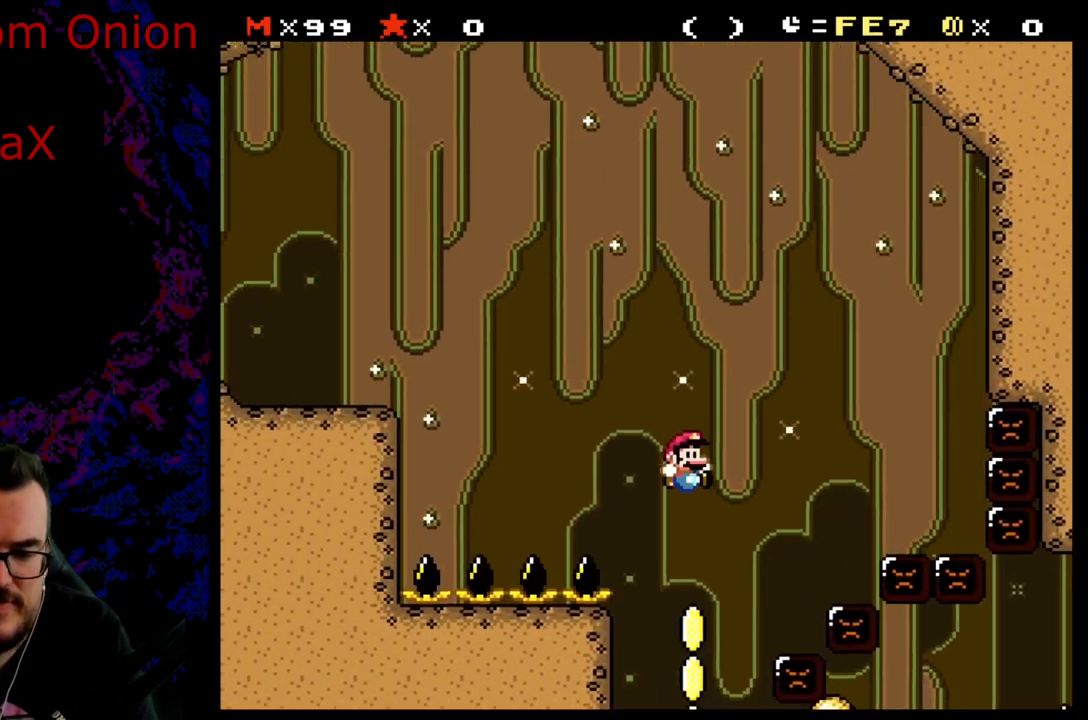
{"buttons": ["Y", "DPAD_RIGHT"], "events": [[433, "B", "up"]]}
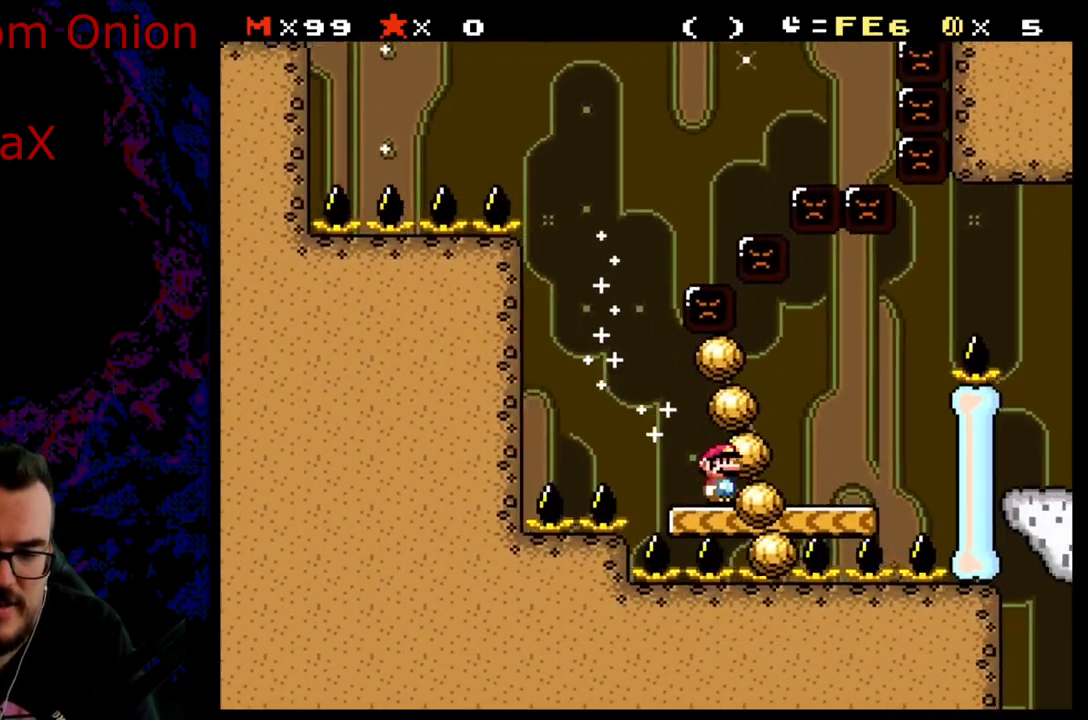
{"buttons": ["B", "Y", "DPAD_RIGHT"], "events": [[217, "B", "down"]]}
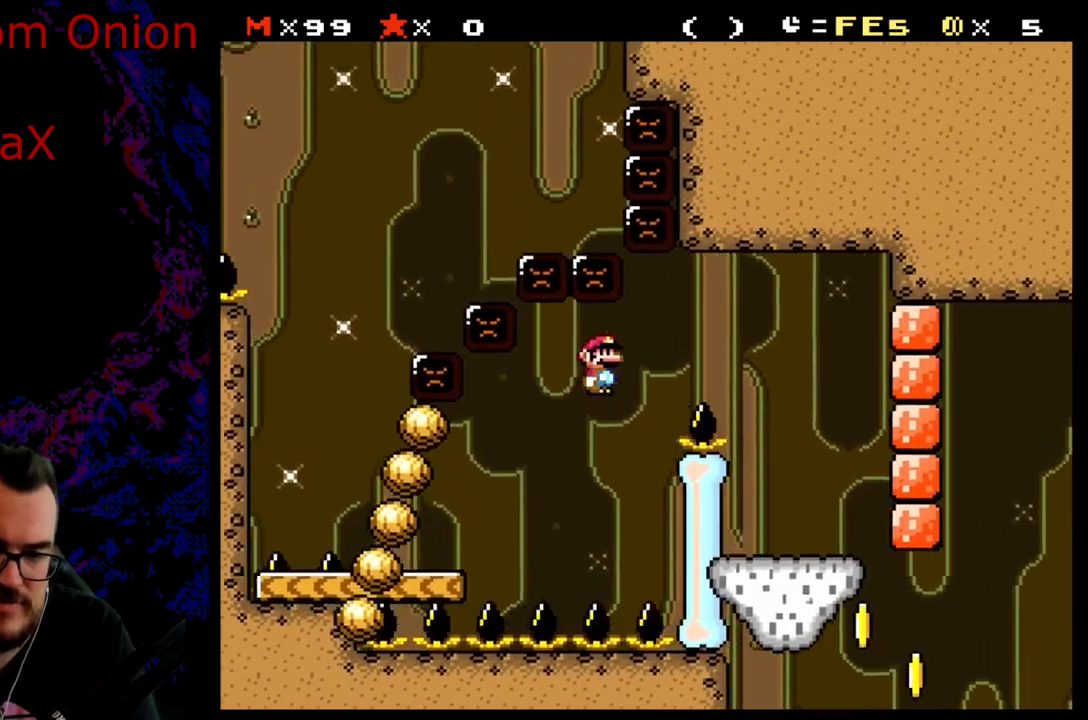
{"buttons": ["Y", "DPAD_LEFT"], "events": [[383, "DPAD_LEFT", "down"], [383, "DPAD_RIGHT", "up"], [450, "B", "up"]]}
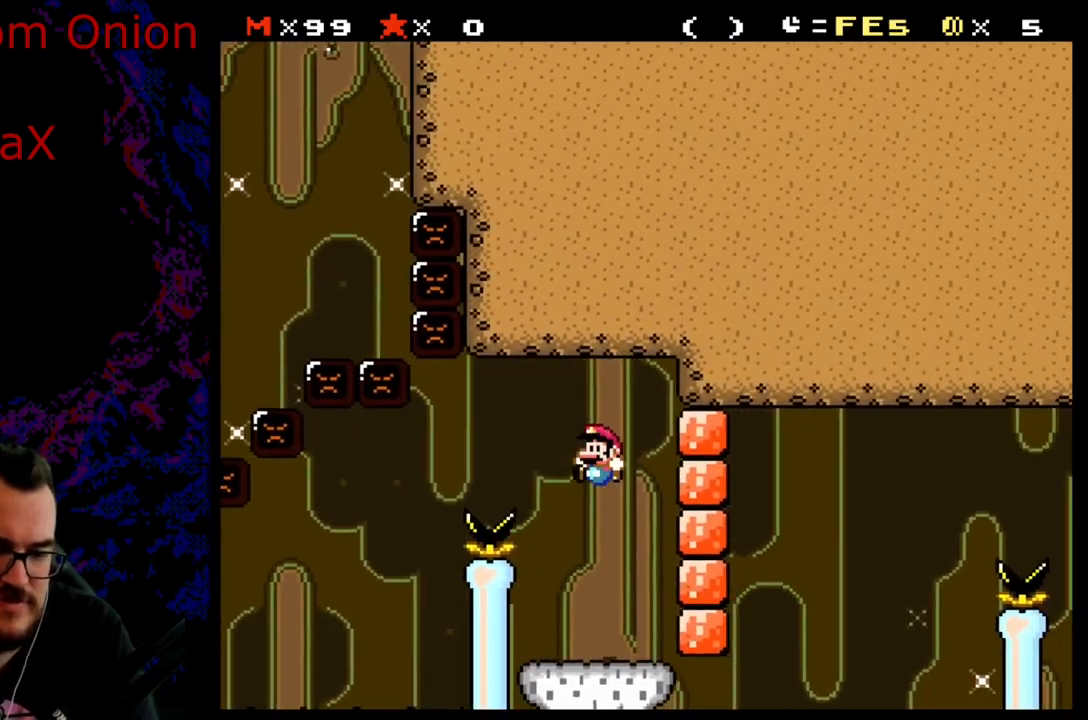
{"buttons": ["B", "Y", "DPAD_LEFT"], "events": [[17, "DPAD_LEFT", "up"], [400, "B", "down"], [433, "DPAD_LEFT", "down"]]}
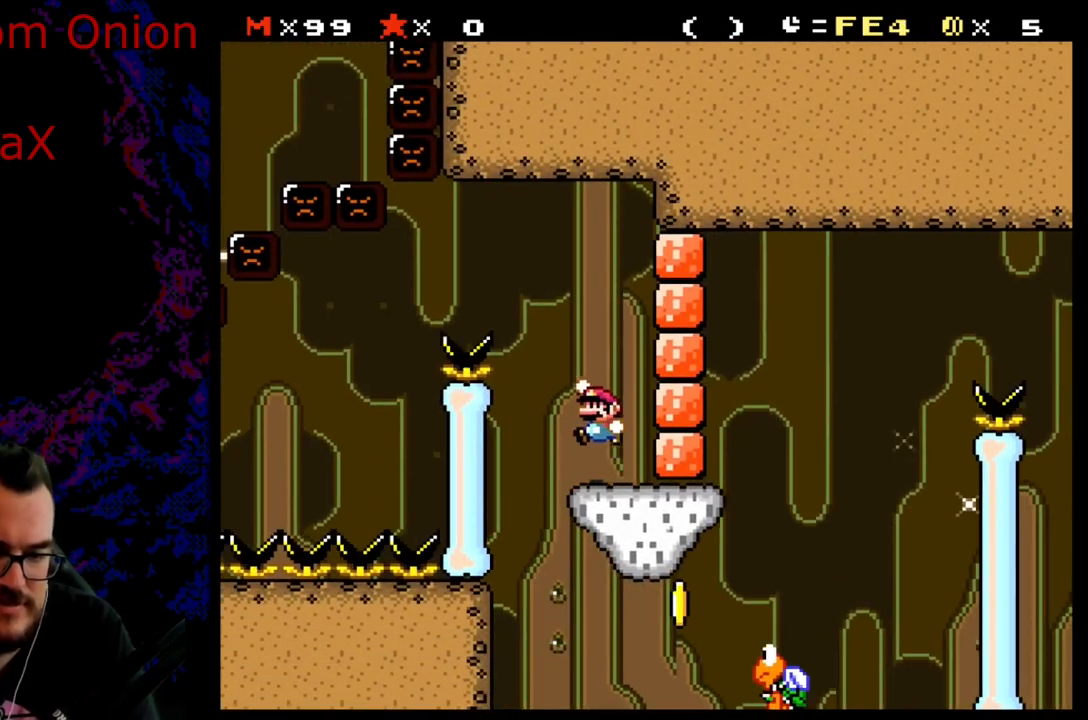
{"buttons": ["Y", "DPAD_RIGHT"], "events": [[50, "B", "up"], [83, "DPAD_LEFT", "up"], [233, "DPAD_RIGHT", "down"]]}
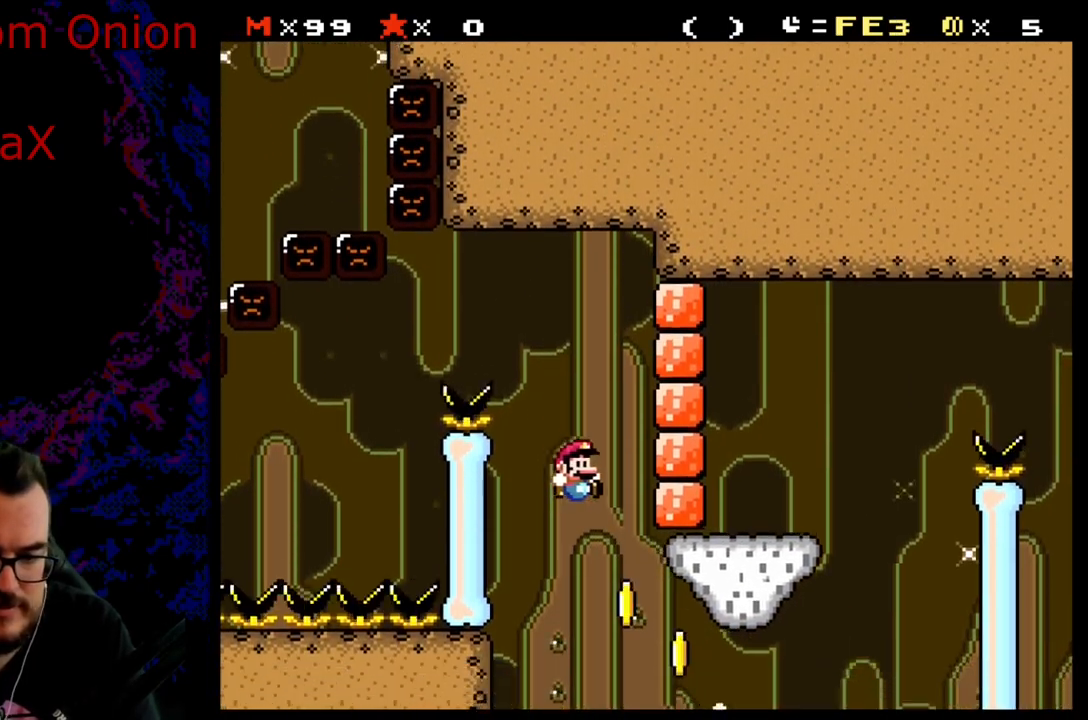
{"buttons": ["B", "Y", "DPAD_LEFT"], "events": [[67, "B", "down"], [417, "DPAD_LEFT", "down"], [417, "DPAD_RIGHT", "up"]]}
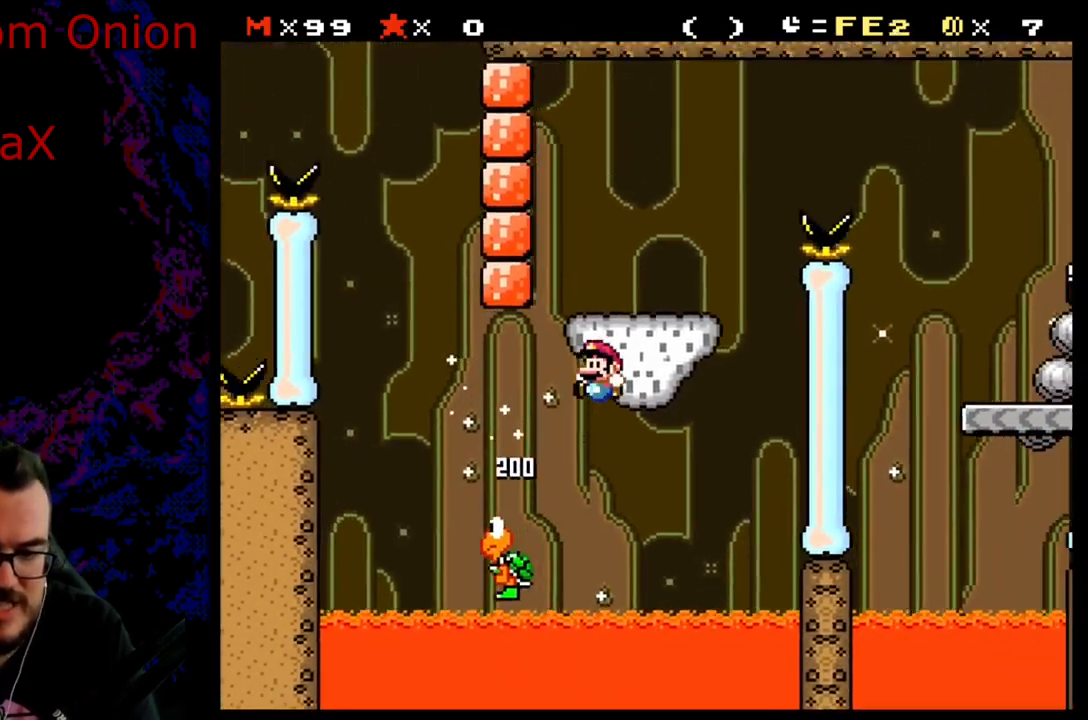
{"buttons": ["B", "Y", "DPAD_RIGHT"], "events": [[50, "DPAD_LEFT", "up"], [50, "DPAD_UP", "down"], [83, "DPAD_RIGHT", "down"], [83, "DPAD_UP", "up"], [100, "B", "up"], [417, "B", "down"]]}